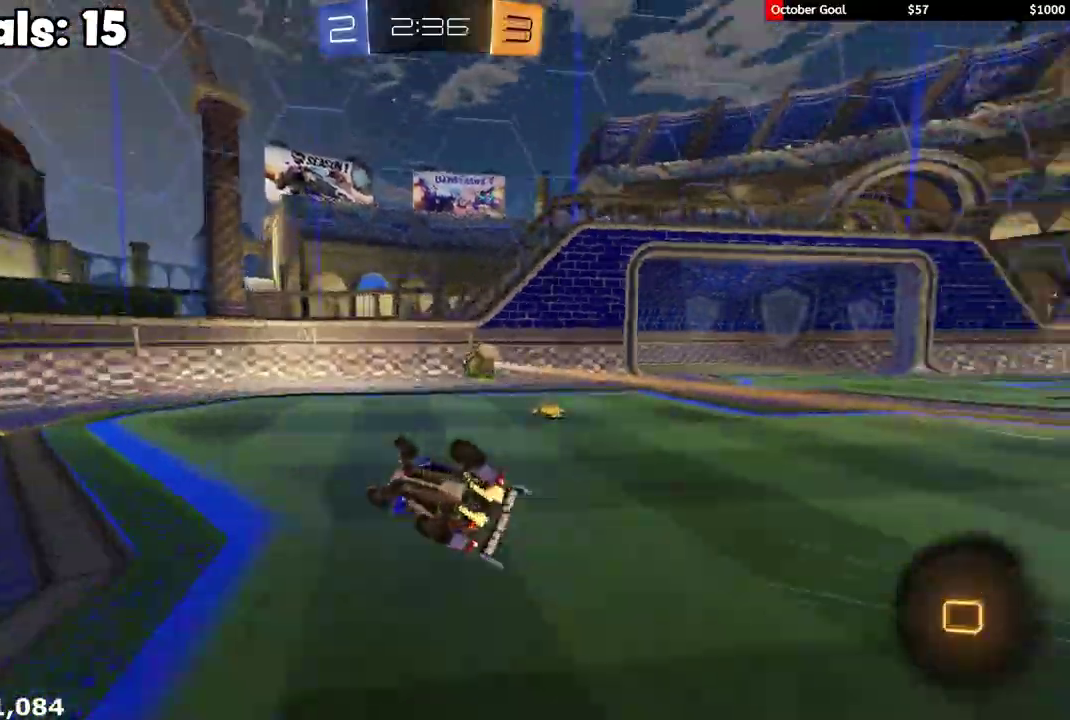
Gameplay with a controller (Xbox layout); each line is a JSON object with the inputs held at the frame after it. "events" lists button and stick changes between this image and that frame as [ms after this image, input, new state], when the widget could be followed in between.
{"buttons": ["R1", "R2"], "left_stick": "right", "right_stick": "center", "events": [[200, "L1", "up"], [317, "left_stick", "center"], [383, "R1", "down"], [467, "left_stick", "right"]]}
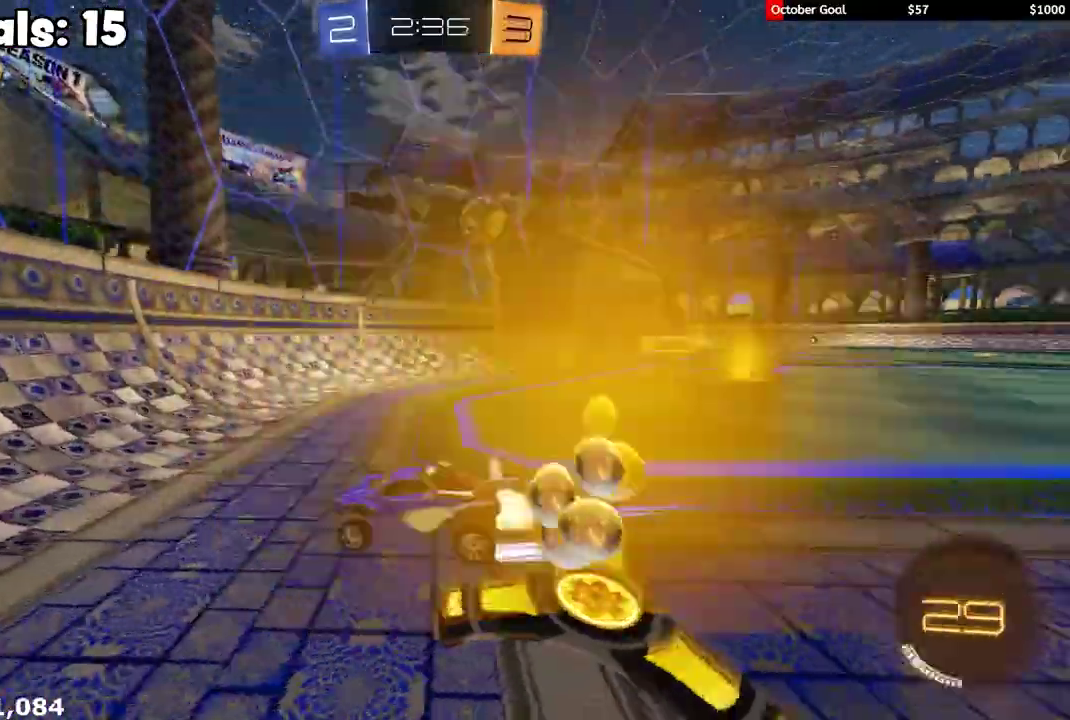
{"buttons": ["R2"], "left_stick": "center", "right_stick": "center", "events": [[217, "left_stick", "center"], [467, "R1", "up"]]}
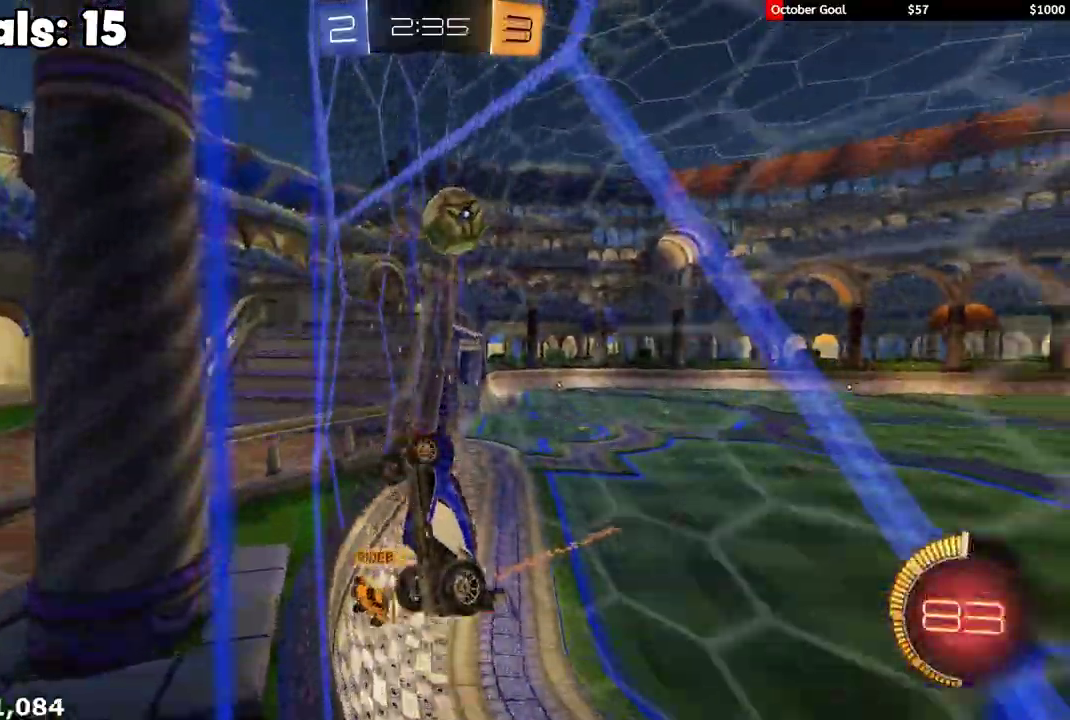
{"buttons": ["R2"], "left_stick": "right", "right_stick": "center", "events": [[33, "L1", "down"], [50, "left_stick", "right"], [433, "L1", "up"]]}
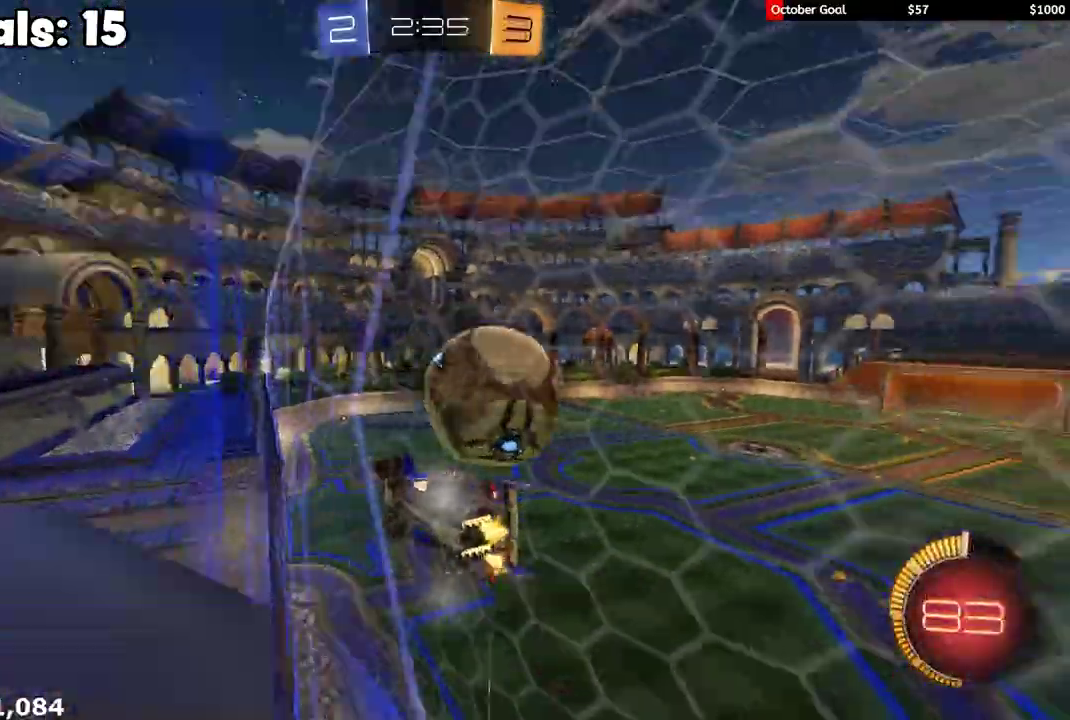
{"buttons": ["R2"], "left_stick": "right", "right_stick": "center", "events": [[217, "L1", "down"], [350, "L1", "up"]]}
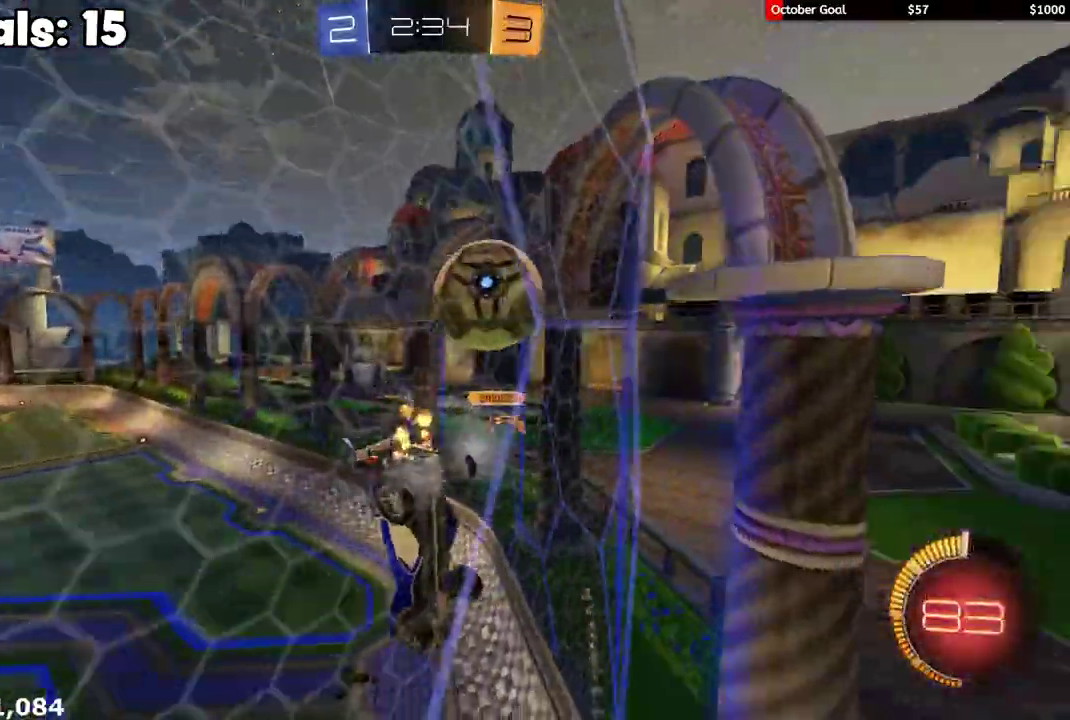
{"buttons": ["R2"], "left_stick": "right", "right_stick": "center", "events": []}
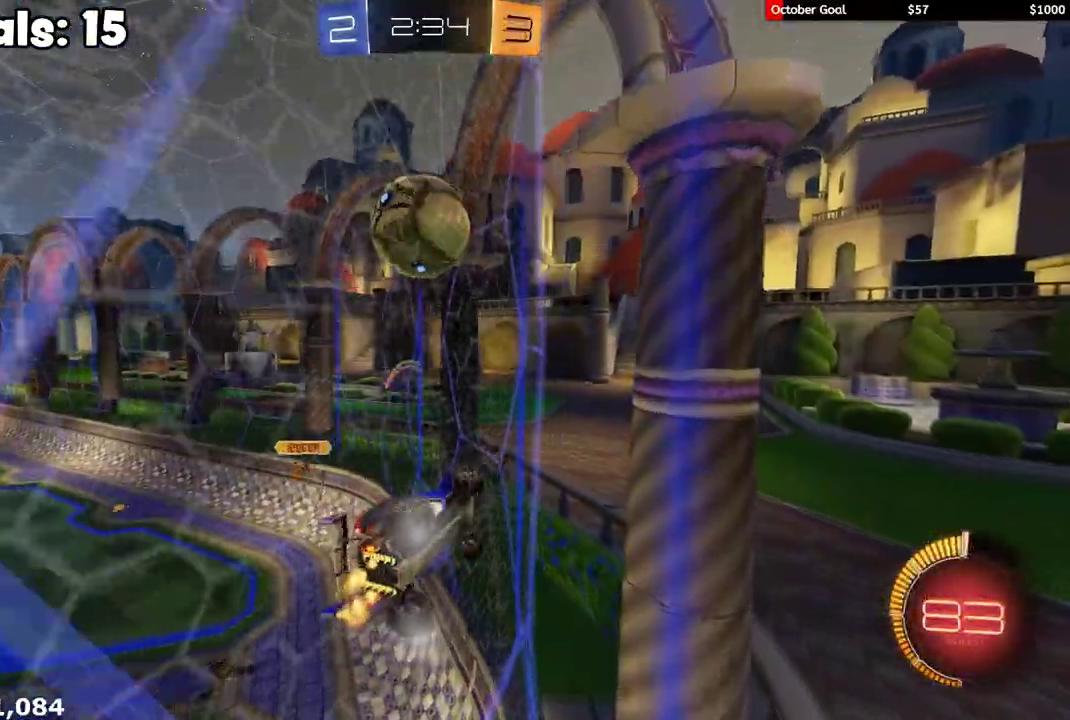
{"buttons": ["R2"], "left_stick": "down-left", "right_stick": "center", "events": [[100, "left_stick", "center"], [150, "left_stick", "left"], [500, "left_stick", "down-left"]]}
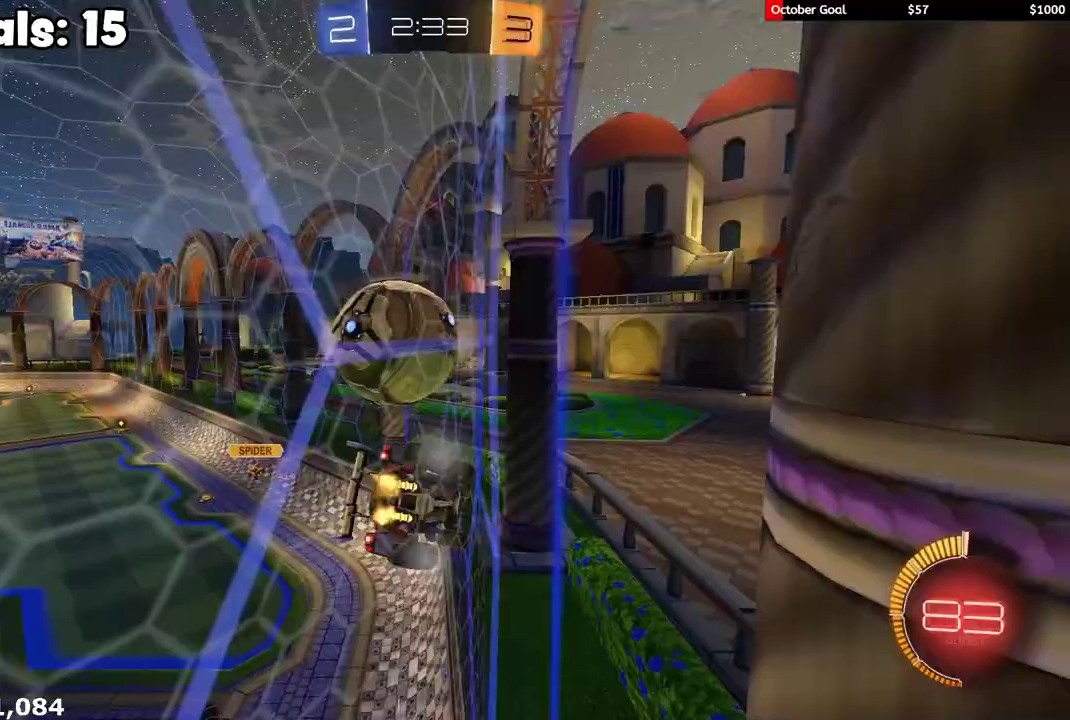
{"buttons": ["R2"], "left_stick": "center", "right_stick": "center", "events": [[100, "left_stick", "left"], [150, "left_stick", "center"], [300, "L2", "down"], [317, "R2", "up"], [417, "R2", "down"], [433, "L2", "up"]]}
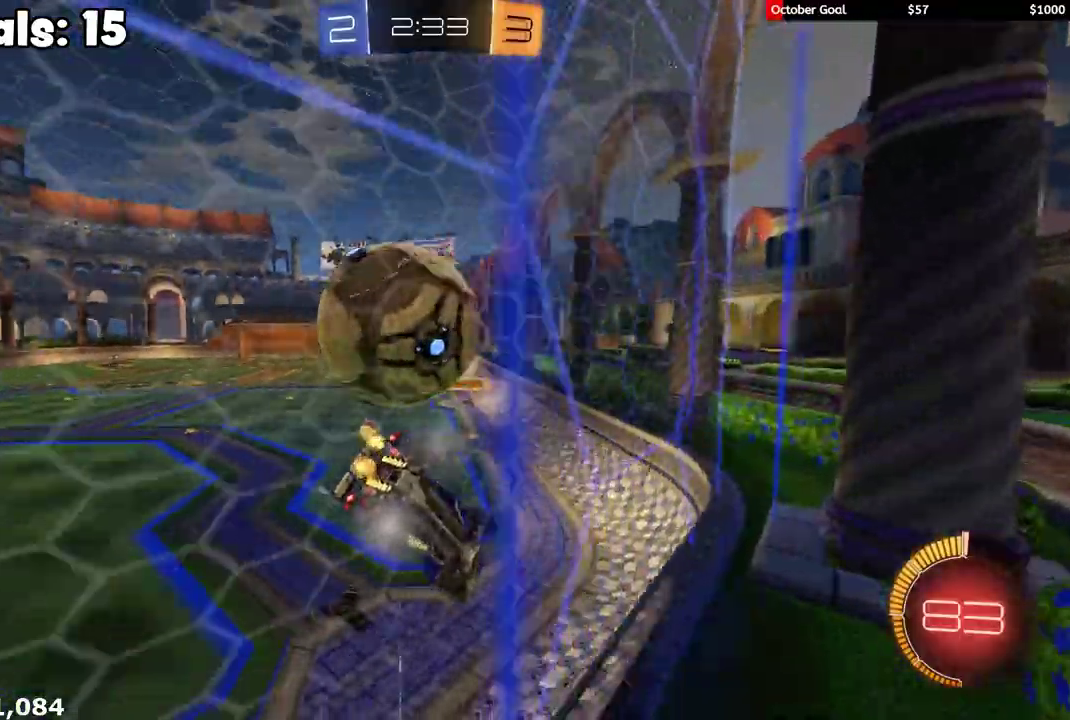
{"buttons": ["R2"], "left_stick": "center", "right_stick": "center", "events": [[67, "left_stick", "left"], [217, "left_stick", "center"], [333, "left_stick", "left"], [467, "left_stick", "center"]]}
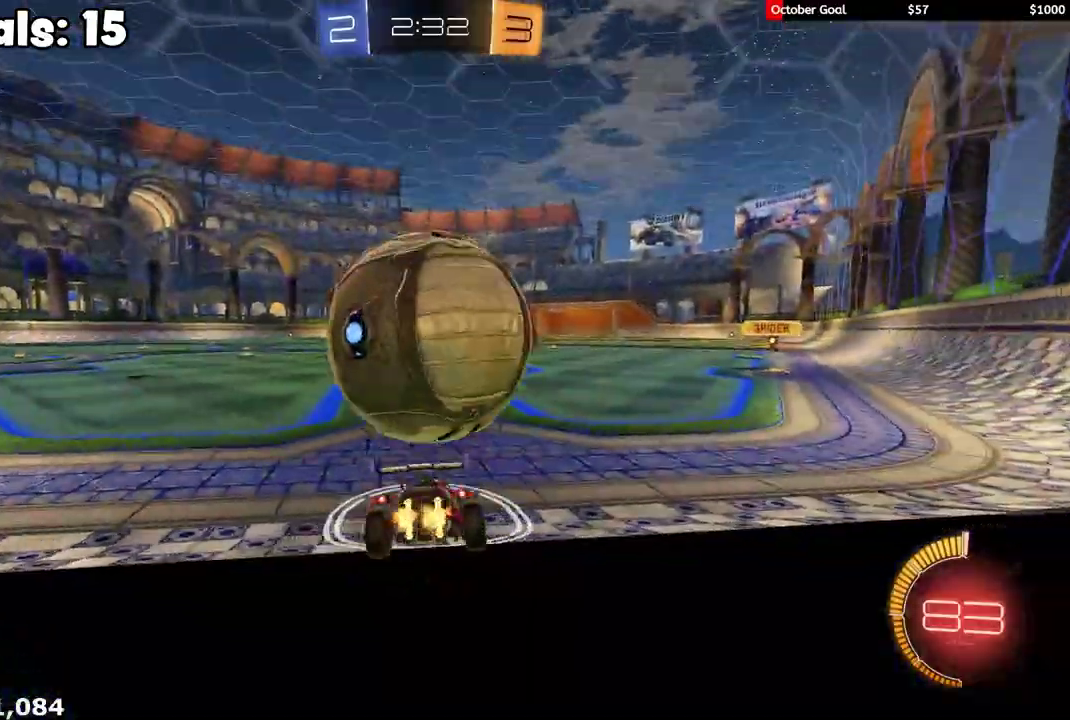
{"buttons": [], "left_stick": "center", "right_stick": "center", "events": [[217, "Y", "down"], [267, "R2", "up"], [317, "Y", "up"], [333, "left_stick", "right"], [483, "left_stick", "center"]]}
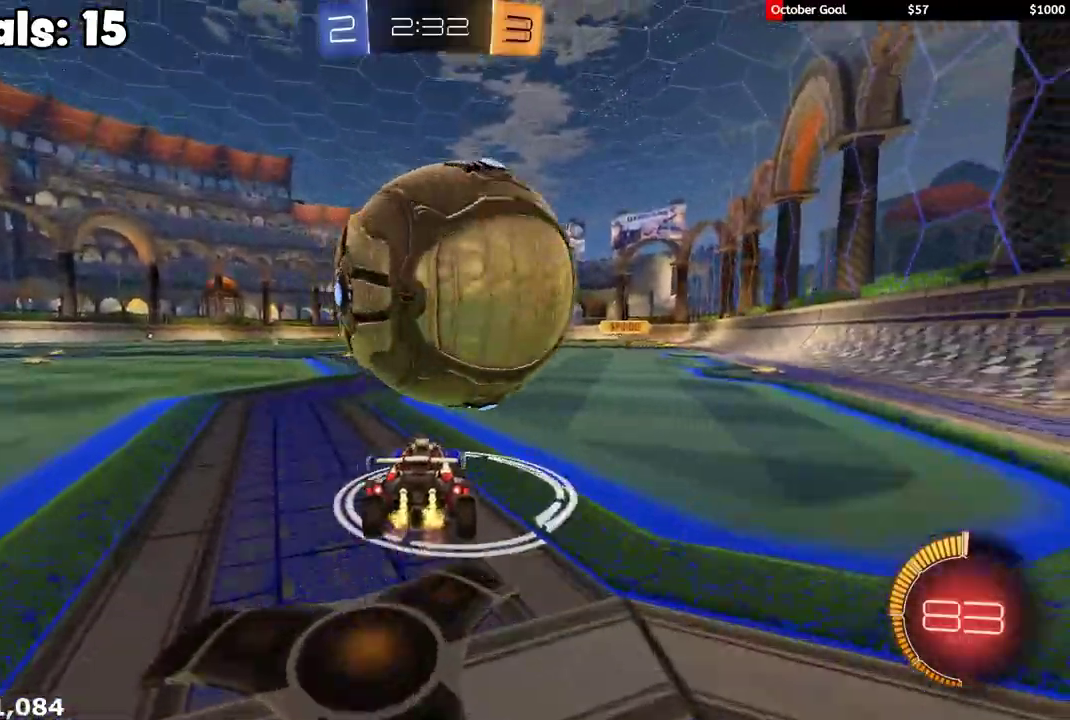
{"buttons": [], "left_stick": "left", "right_stick": "center", "events": [[83, "R2", "down"], [133, "left_stick", "left"], [217, "left_stick", "center"], [233, "R2", "up"], [350, "left_stick", "right"], [500, "left_stick", "left"]]}
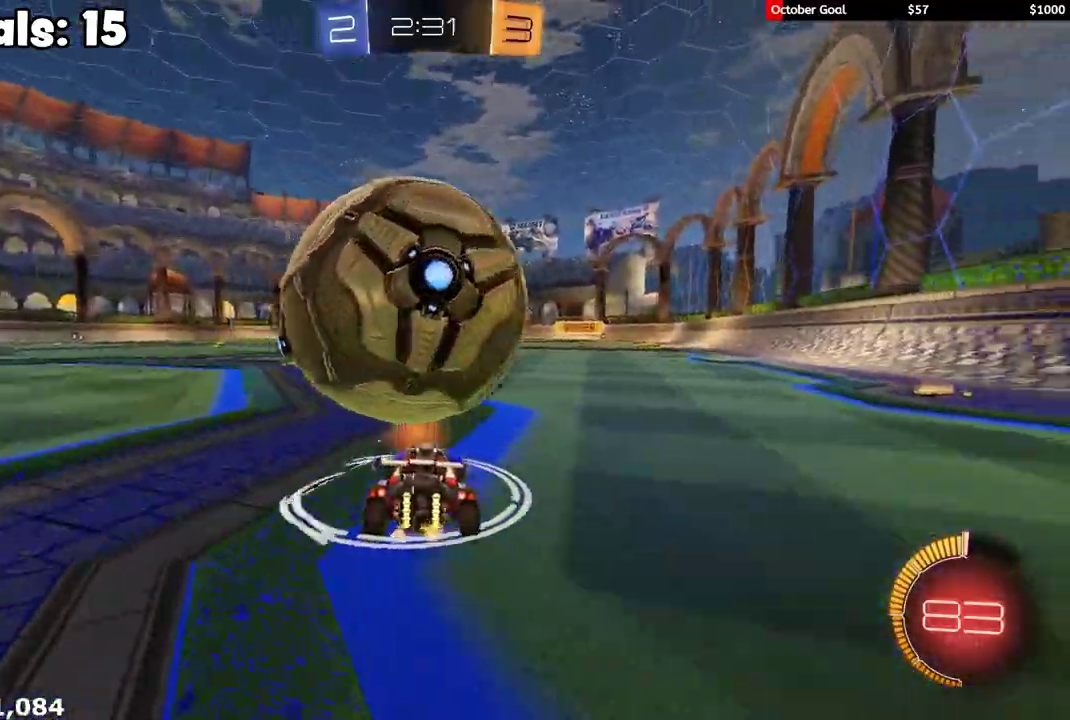
{"buttons": ["R1", "R2"], "left_stick": "center", "right_stick": "center", "events": [[50, "R2", "down"], [117, "left_stick", "center"], [200, "R2", "up"], [283, "left_stick", "left"], [300, "R2", "down"], [400, "R1", "down"], [417, "left_stick", "center"]]}
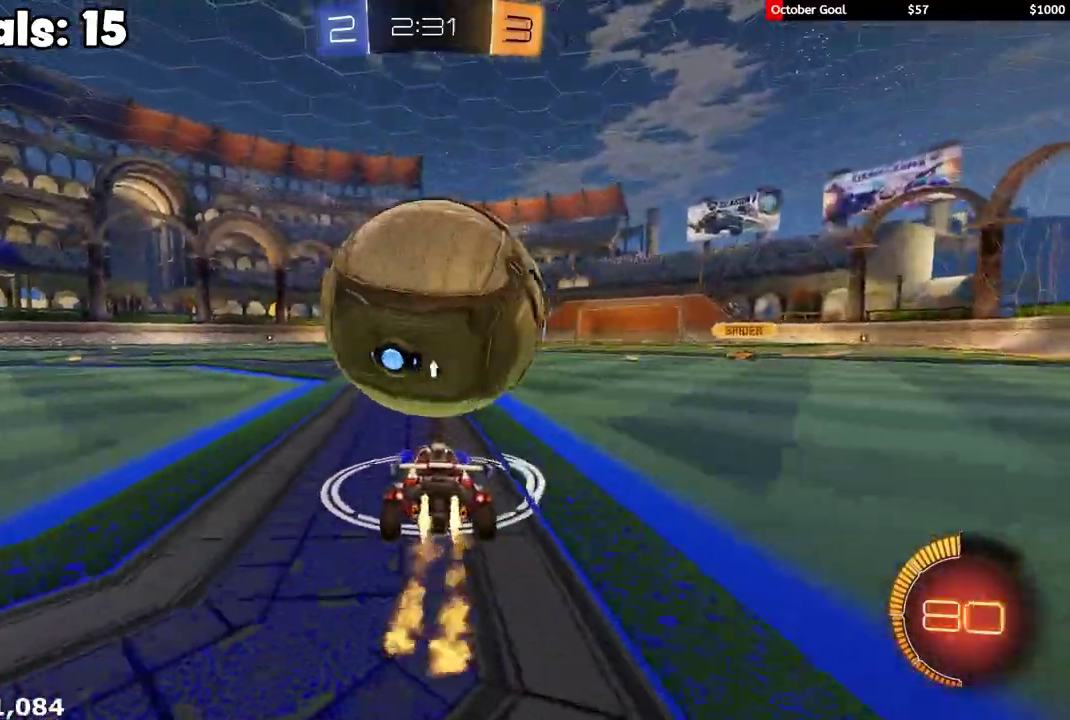
{"buttons": ["R2"], "left_stick": "center", "right_stick": "center", "events": [[50, "R1", "up"], [200, "left_stick", "right"], [217, "R1", "down"], [350, "R1", "up"], [350, "left_stick", "center"]]}
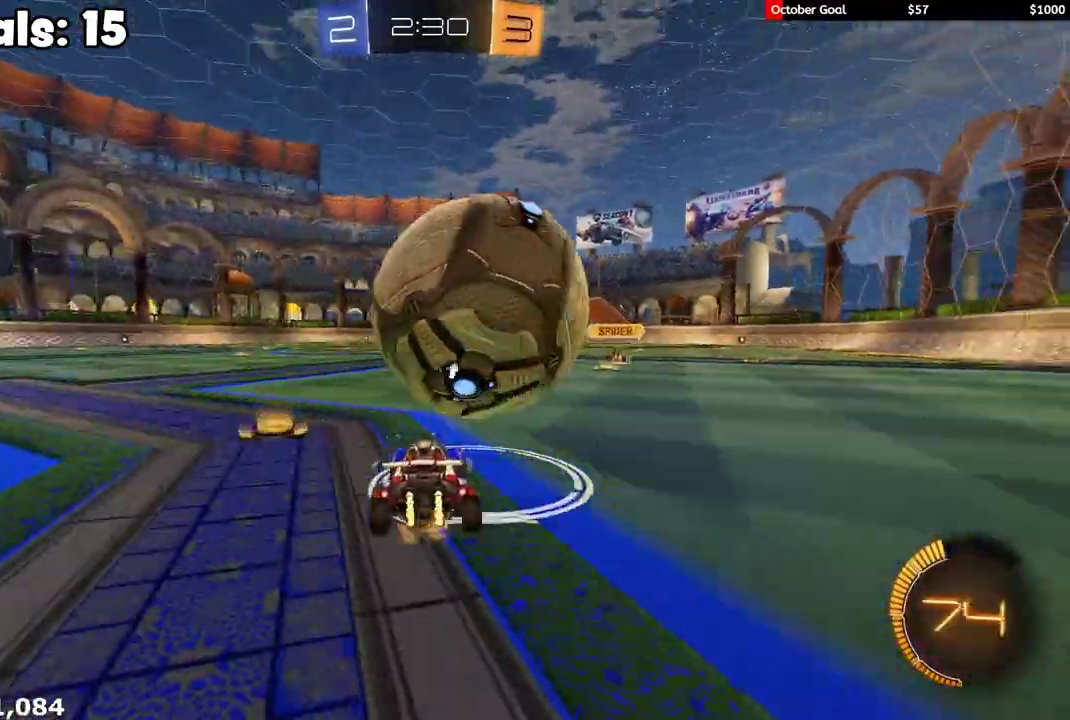
{"buttons": ["R2"], "left_stick": "center", "right_stick": "center", "events": [[17, "R2", "up"], [167, "R2", "down"], [167, "left_stick", "right"], [233, "R1", "down"], [267, "left_stick", "center"], [400, "R1", "up"]]}
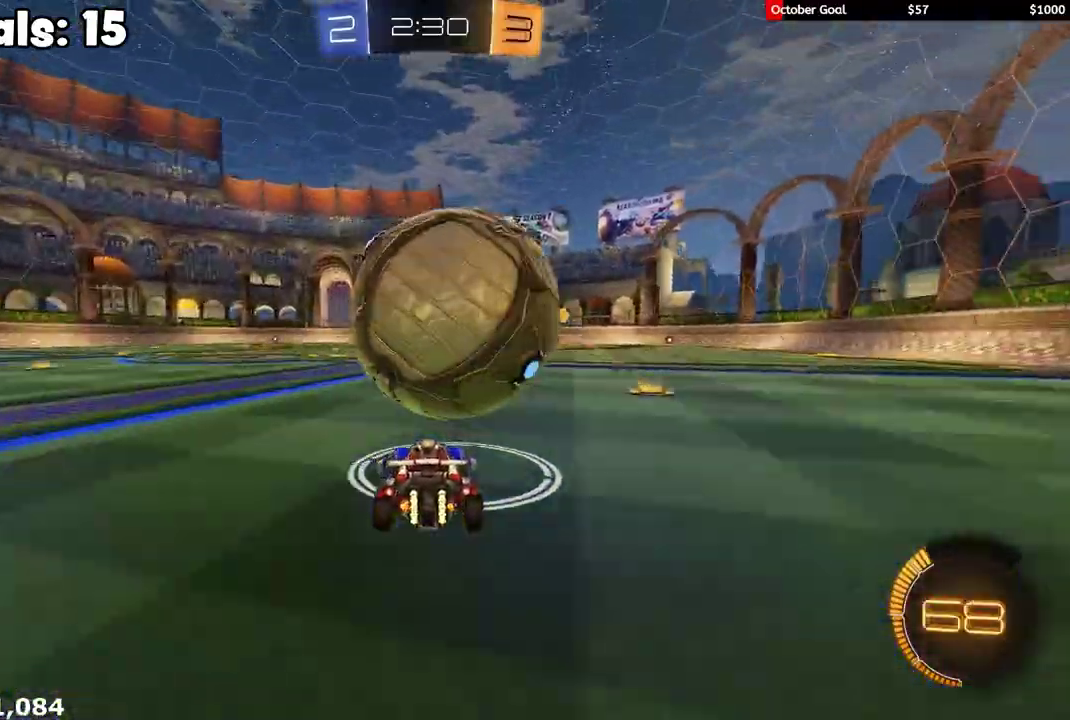
{"buttons": [], "left_stick": "down-left", "right_stick": "center", "events": [[50, "R1", "down"], [67, "A", "down"], [67, "left_stick", "down"], [183, "A", "up"], [217, "left_stick", "center"], [250, "A", "down"], [250, "R1", "up"], [317, "left_stick", "down"], [350, "A", "up"], [417, "left_stick", "down-left"], [450, "R2", "up"]]}
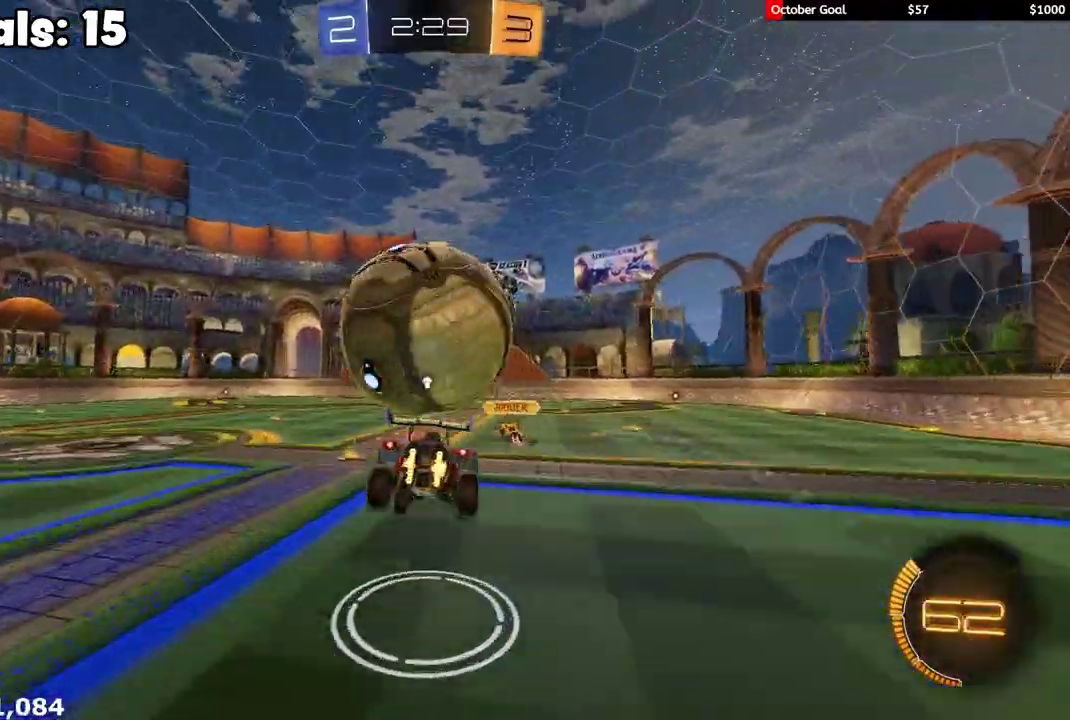
{"buttons": ["R2"], "left_stick": "up", "right_stick": "center", "events": [[50, "R2", "down"], [83, "left_stick", "down"], [183, "left_stick", "center"], [317, "left_stick", "up-left"], [433, "left_stick", "center"], [500, "left_stick", "up"]]}
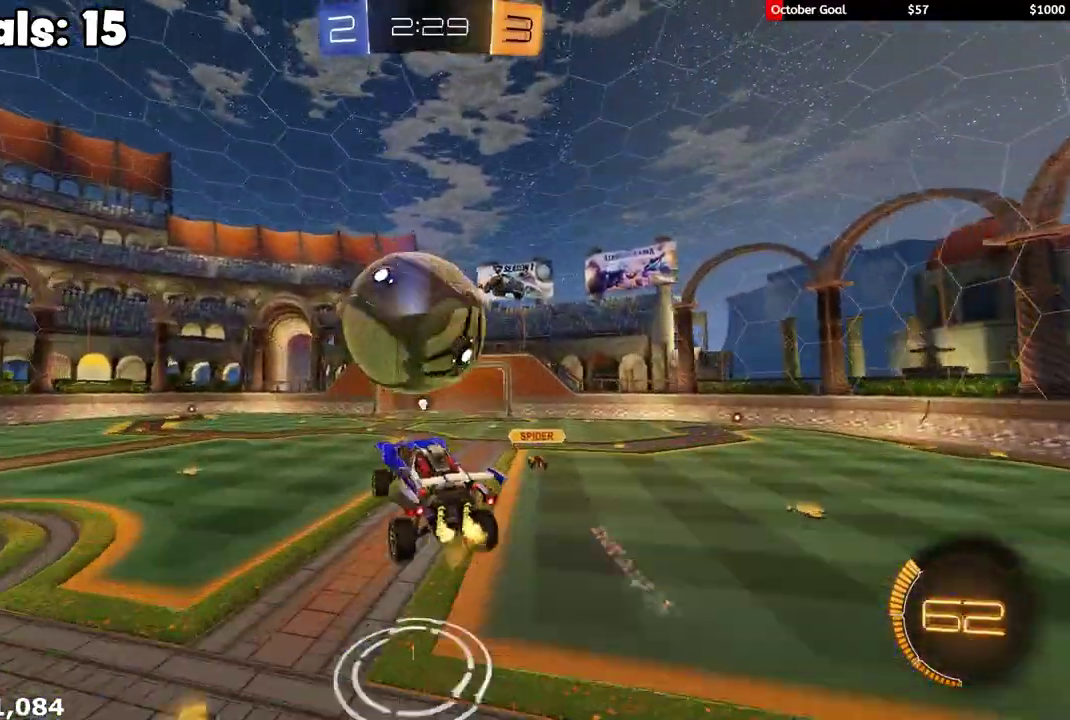
{"buttons": ["R1", "R2"], "left_stick": "center", "right_stick": "center", "events": [[83, "R1", "down"], [167, "left_stick", "down-right"], [267, "left_stick", "down"], [417, "left_stick", "center"]]}